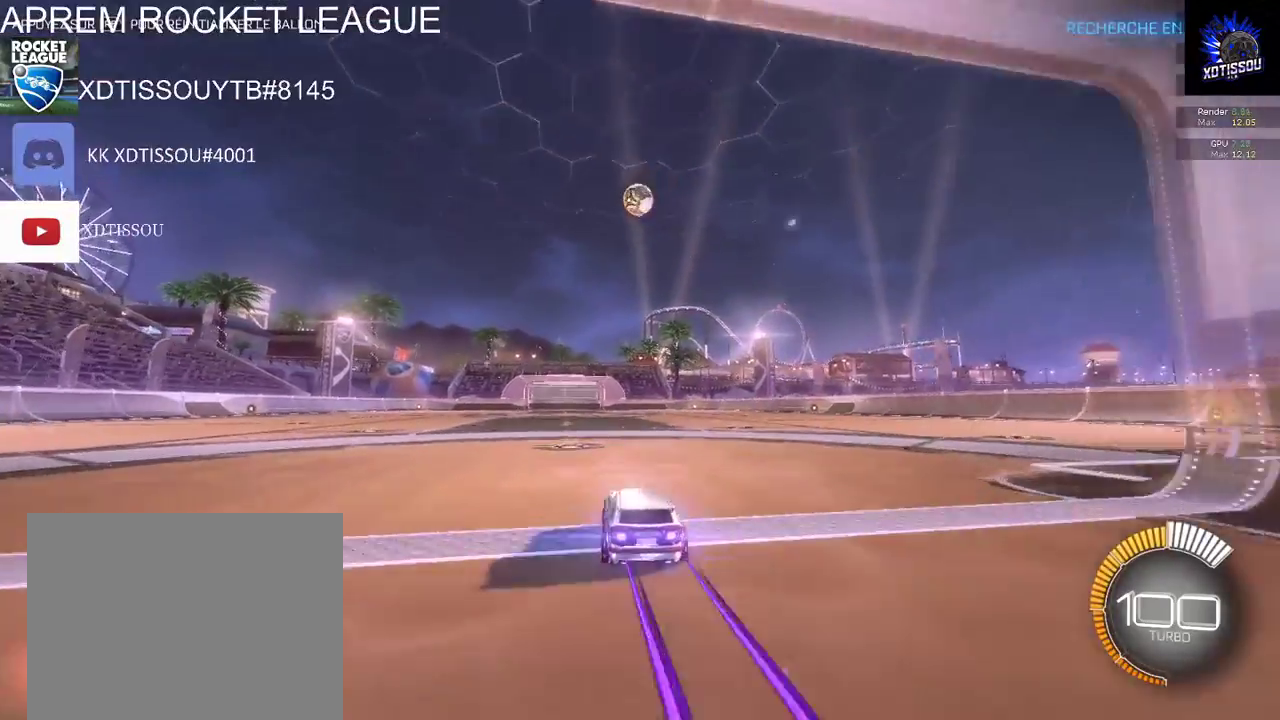
Gameplay with a controller (Xbox layout); each line is a JSON object with the inputs held at the frame after it. "events" lists button and stick changes between this image and that frame as [ms after this image, input, new state], when the widget could be followed in between. This document gives stick clicks only as held states, not as events.
{"buttons": ["R2"], "left_stick": "left", "right_stick": "center", "events": [[60, "left_stick", "center"], [260, "B", "up"], [440, "left_stick", "left"]]}
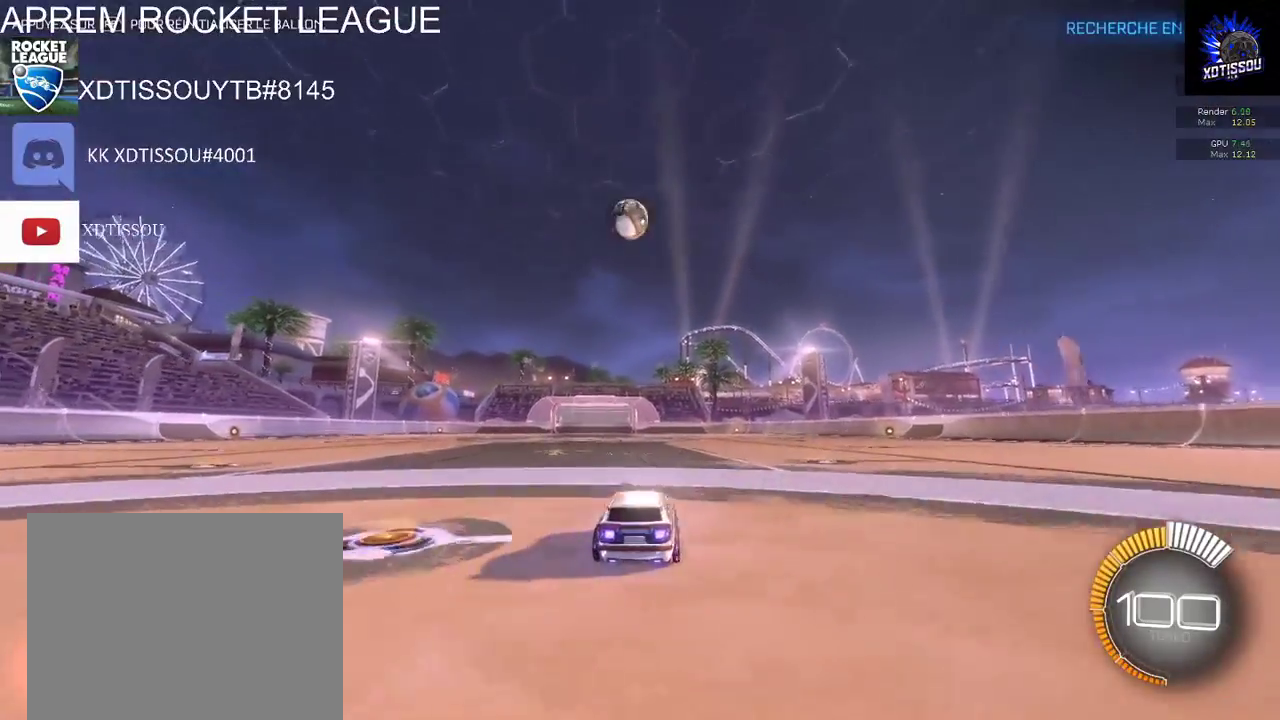
{"buttons": ["R2"], "left_stick": "left", "right_stick": "center", "events": [[40, "left_stick", "center"], [260, "A", "down"], [260, "left_stick", "down-left"], [360, "left_stick", "center"], [400, "A", "up"], [500, "left_stick", "left"]]}
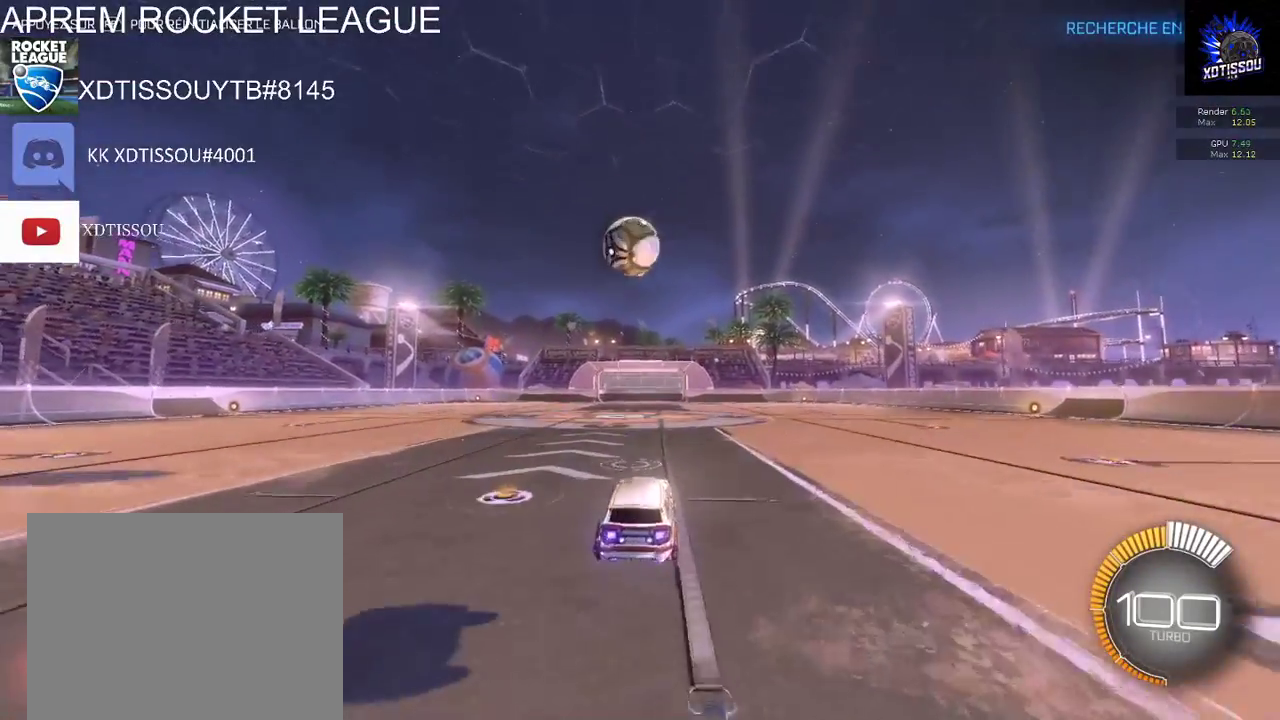
{"buttons": ["R2"], "left_stick": "up", "right_stick": "center", "events": [[140, "left_stick", "up-left"], [180, "A", "down"], [320, "A", "up"], [480, "left_stick", "up"]]}
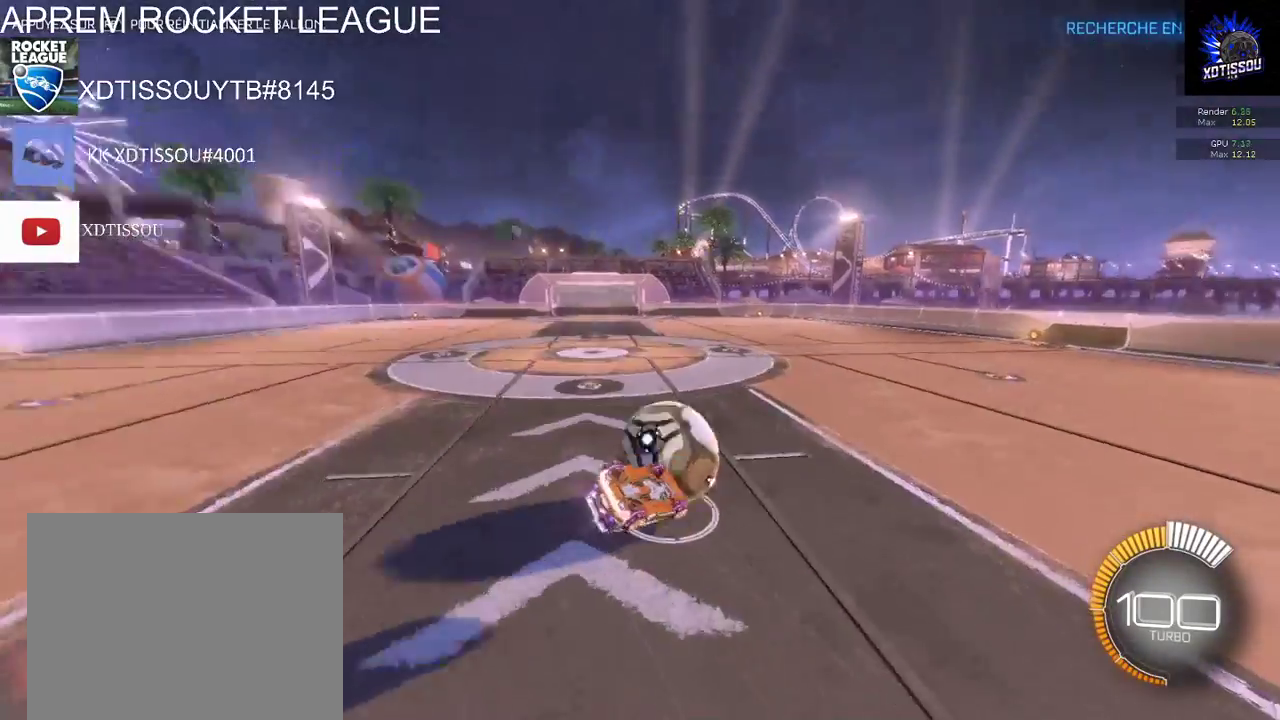
{"buttons": [], "left_stick": "center", "right_stick": "center", "events": [[120, "R2", "up"], [240, "left_stick", "center"]]}
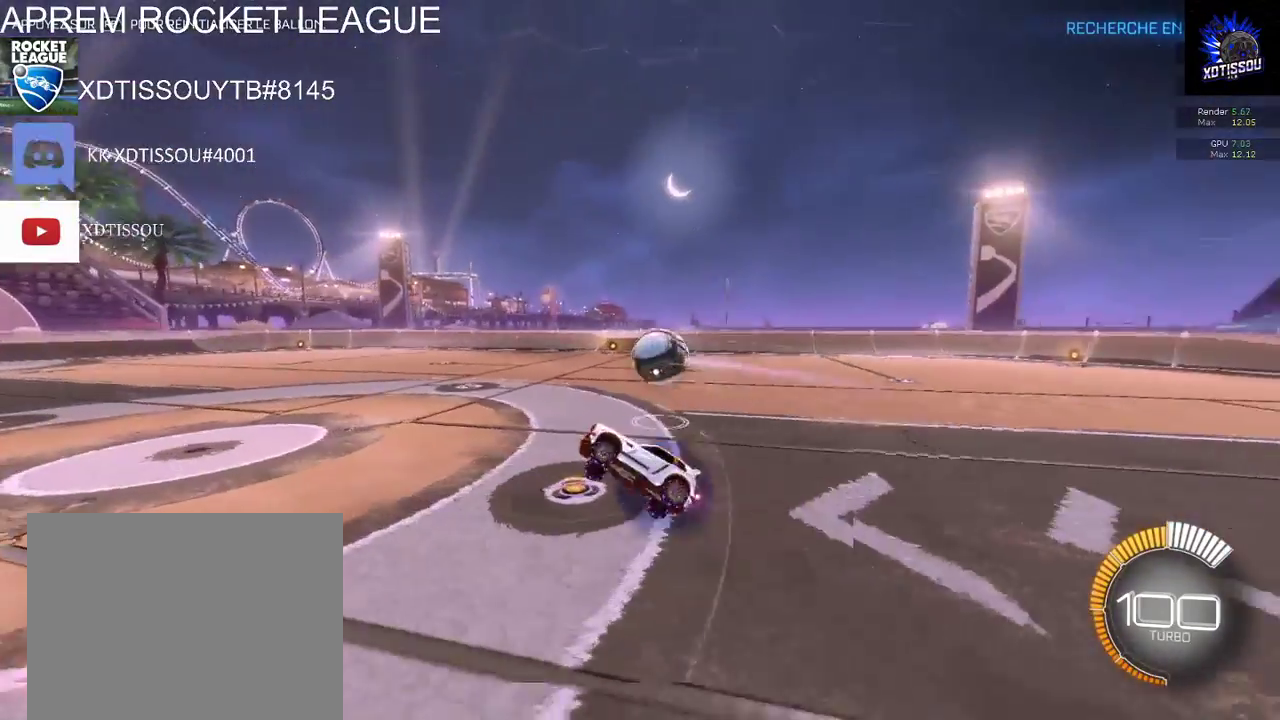
{"buttons": ["B", "R2"], "left_stick": "center", "right_stick": "center", "events": [[20, "R2", "down"], [20, "left_stick", "right"], [160, "B", "down"], [500, "left_stick", "center"]]}
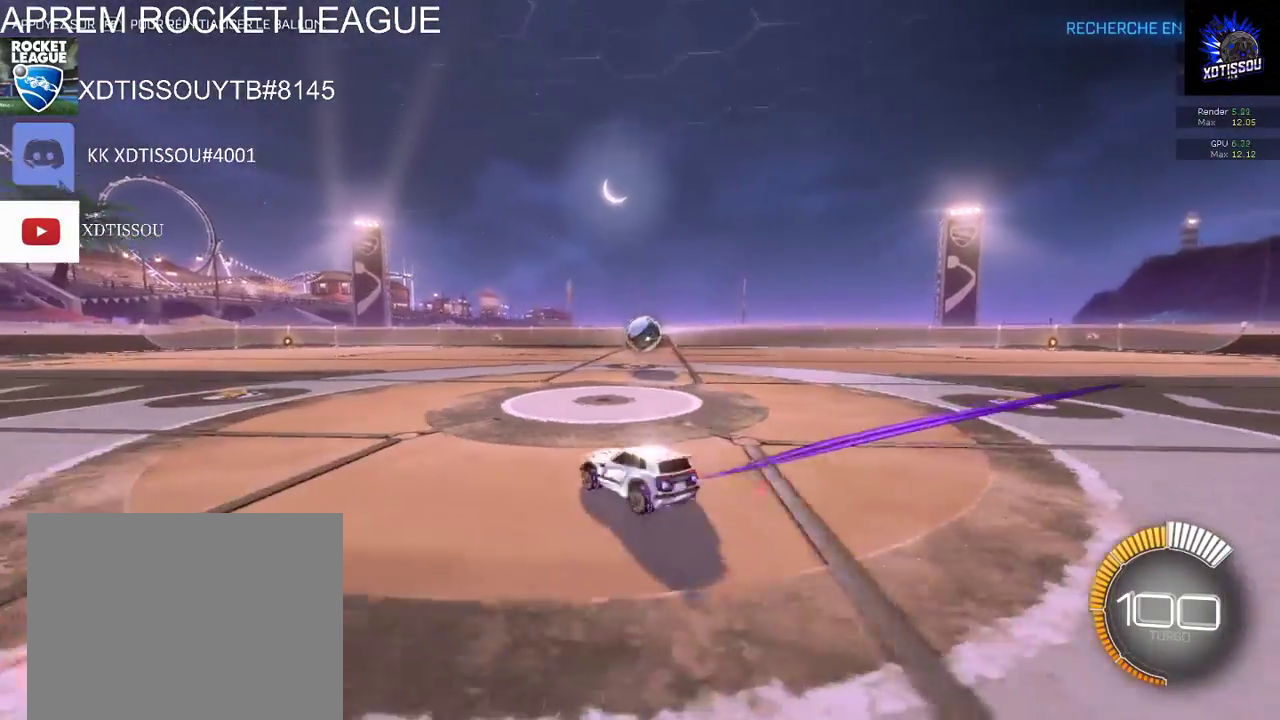
{"buttons": ["B", "R2"], "left_stick": "center", "right_stick": "center", "events": [[300, "left_stick", "left"], [480, "left_stick", "center"]]}
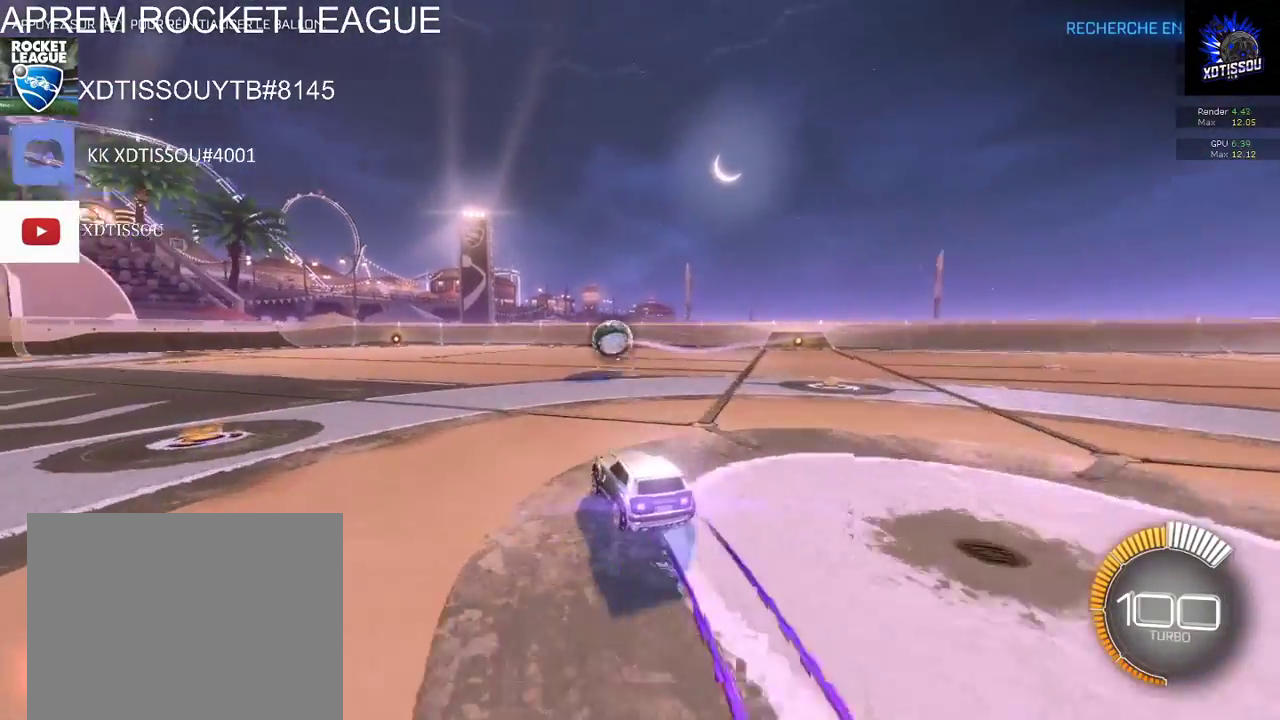
{"buttons": ["A", "R2"], "left_stick": "up-left", "right_stick": "center", "events": [[100, "left_stick", "up"], [180, "B", "up"], [260, "A", "down"], [280, "left_stick", "up-left"], [400, "A", "up"], [500, "A", "down"]]}
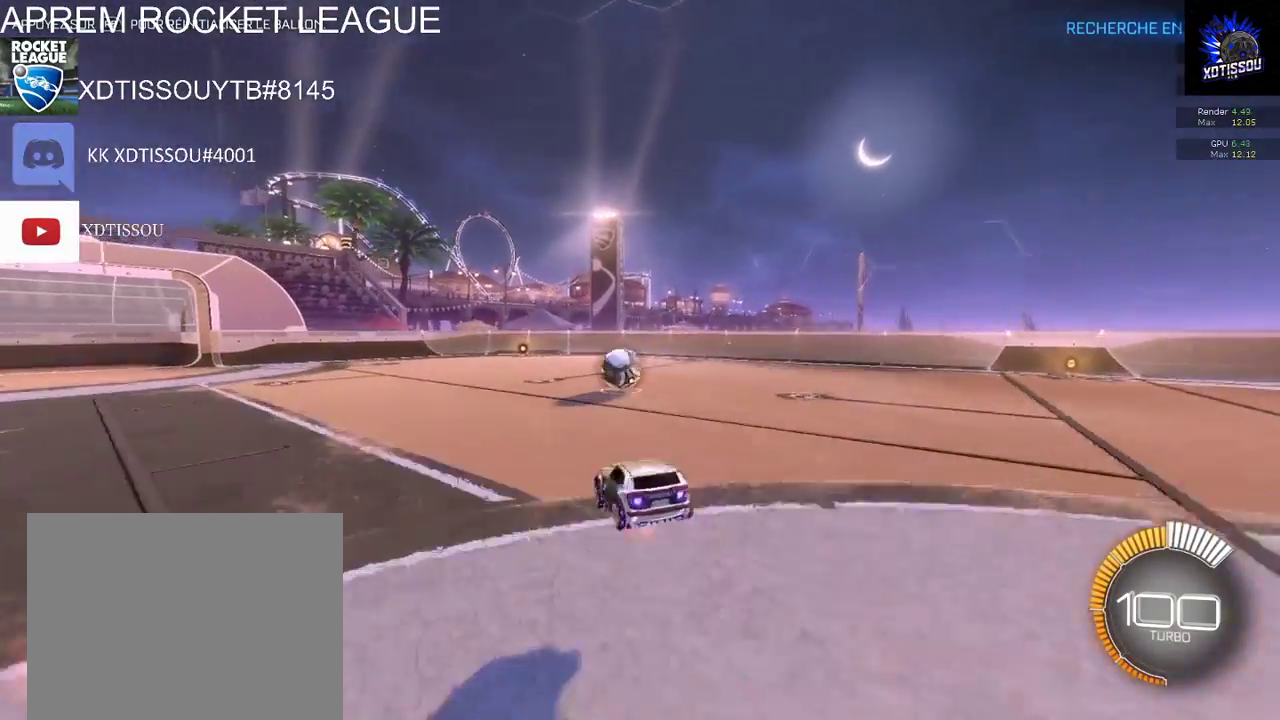
{"buttons": ["B", "R2"], "left_stick": "center", "right_stick": "center", "events": [[160, "A", "up"], [320, "B", "down"], [460, "left_stick", "center"]]}
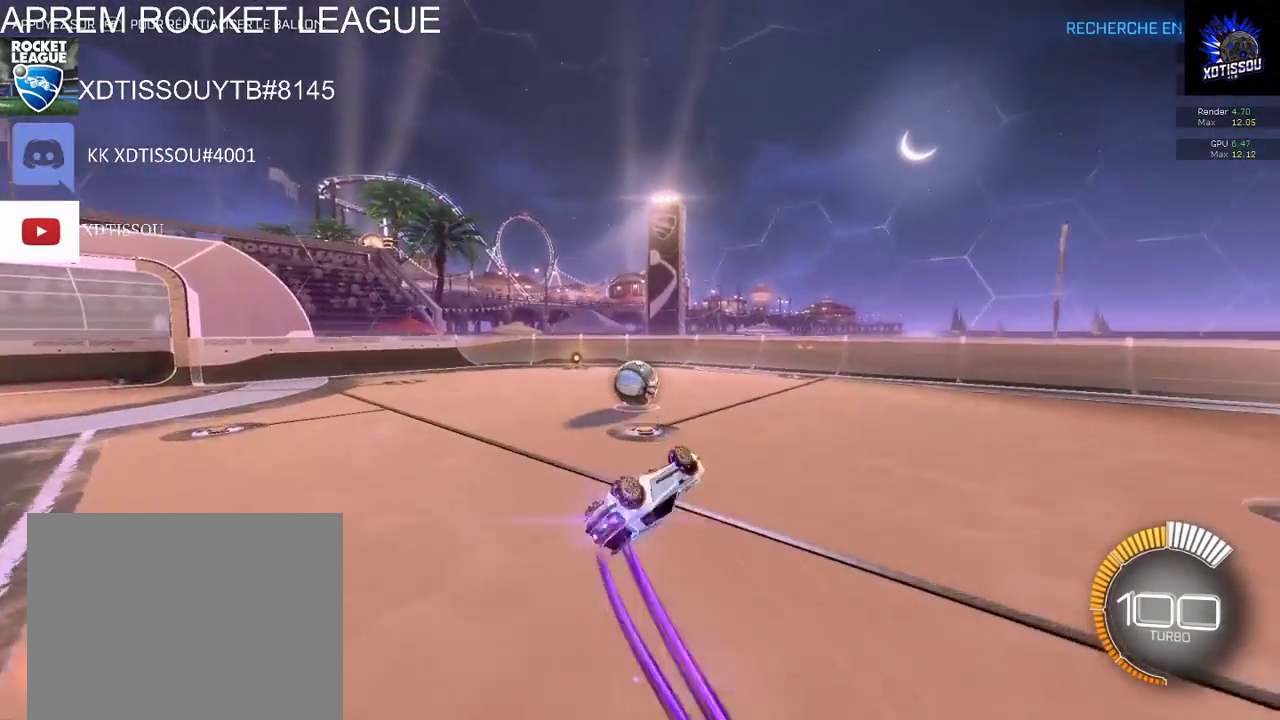
{"buttons": ["B", "R2"], "left_stick": "center", "right_stick": "center", "events": [[140, "left_stick", "down-left"], [480, "left_stick", "center"]]}
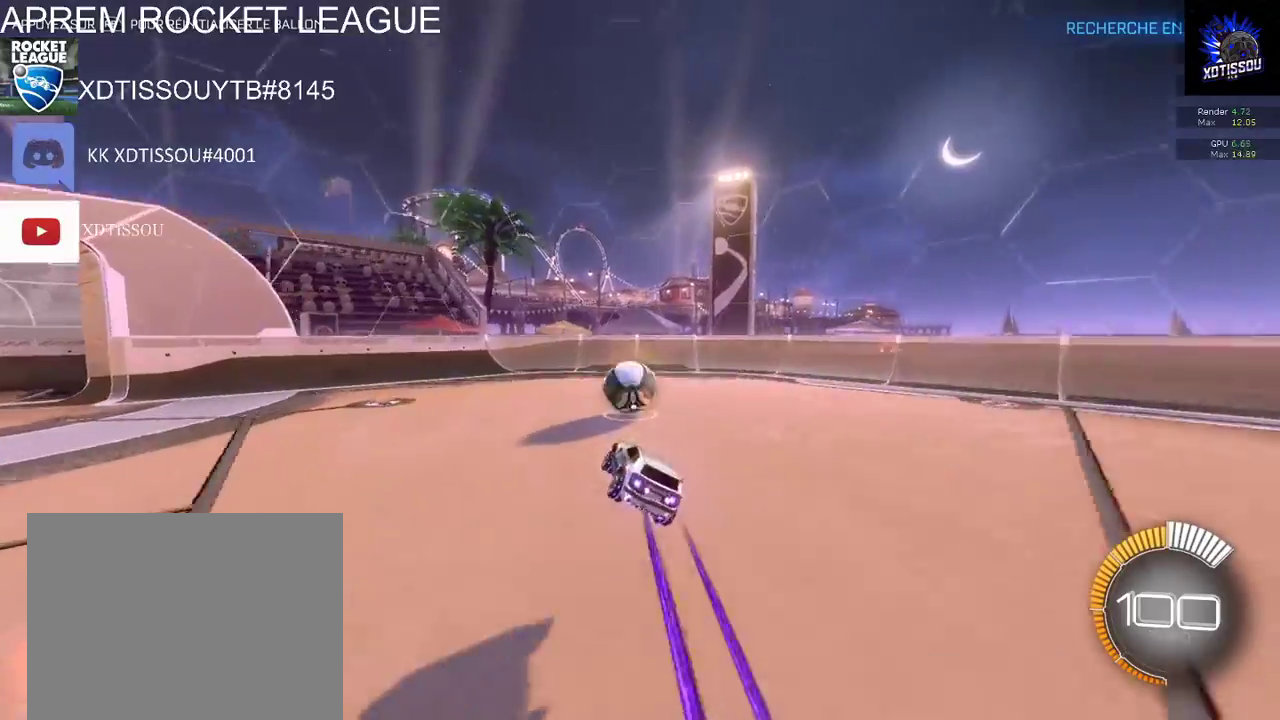
{"buttons": ["B", "R2"], "left_stick": "center", "right_stick": "center", "events": []}
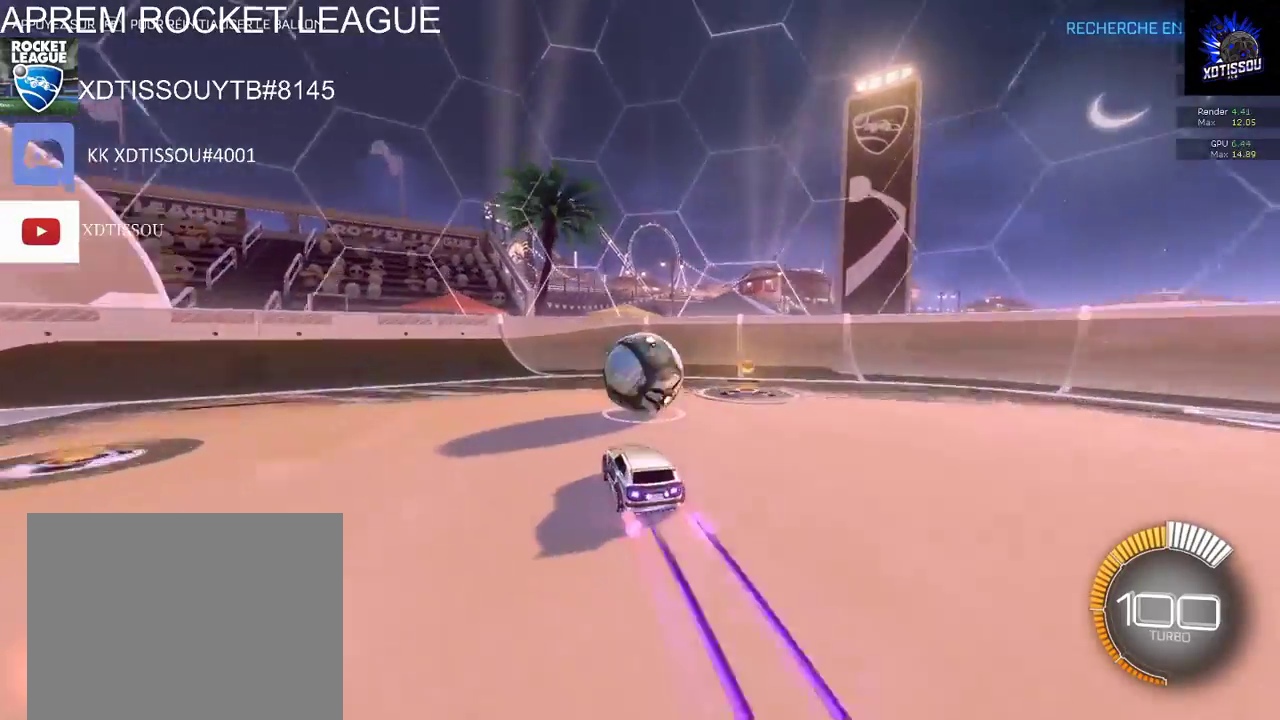
{"buttons": [], "left_stick": "center", "right_stick": "center", "events": [[40, "B", "up"], [100, "left_stick", "right"], [160, "R2", "up"], [420, "left_stick", "center"]]}
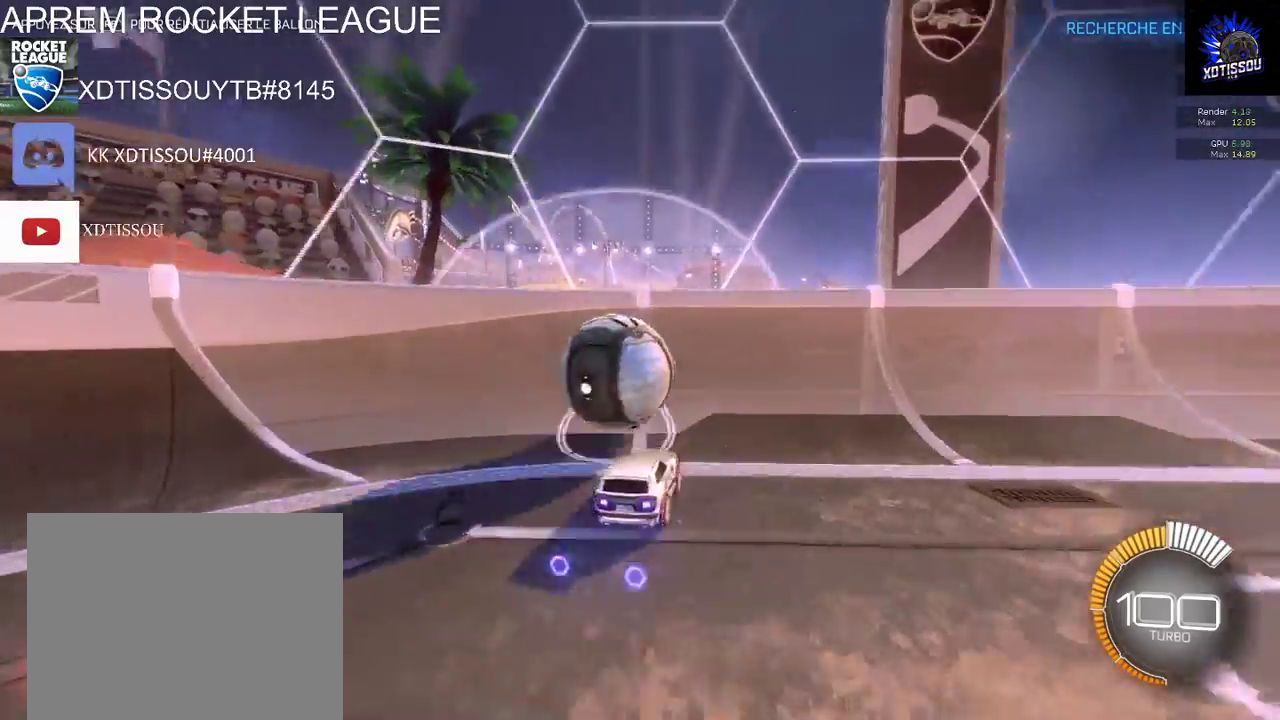
{"buttons": [], "left_stick": "left", "right_stick": "center", "events": [[20, "R2", "down"], [60, "left_stick", "left"], [400, "R2", "up"]]}
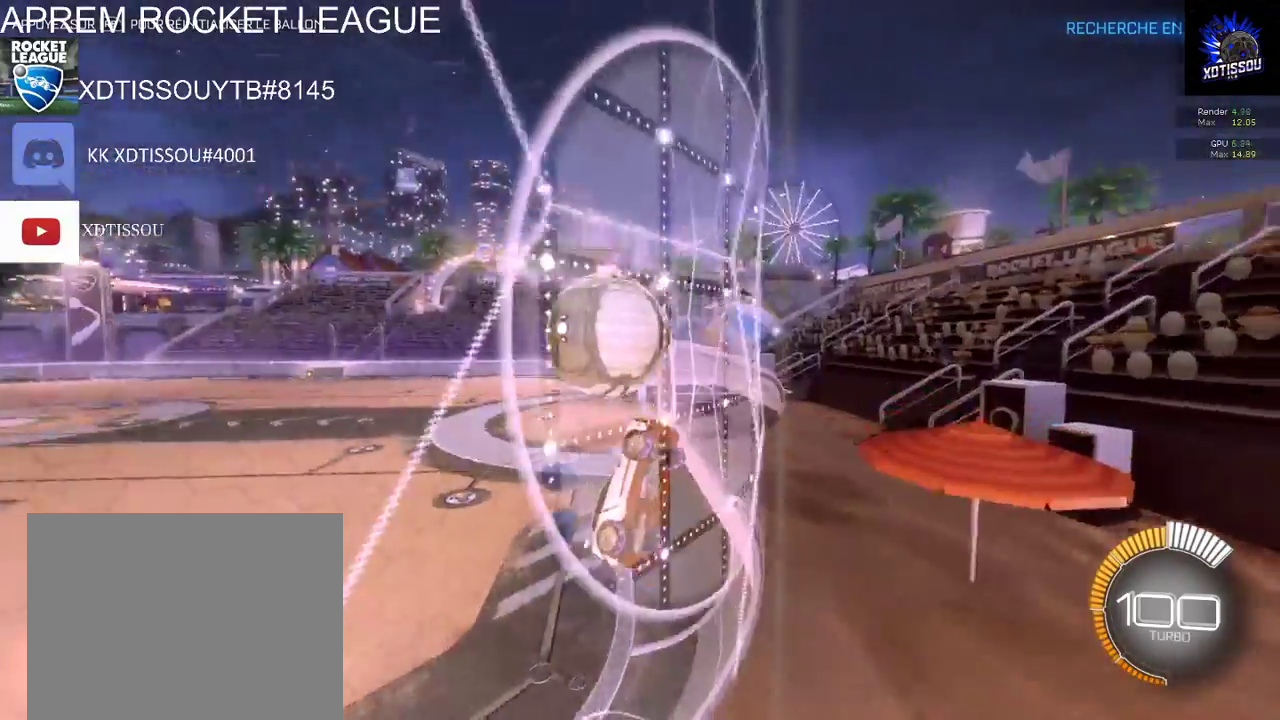
{"buttons": ["A"], "left_stick": "down", "right_stick": "center"}
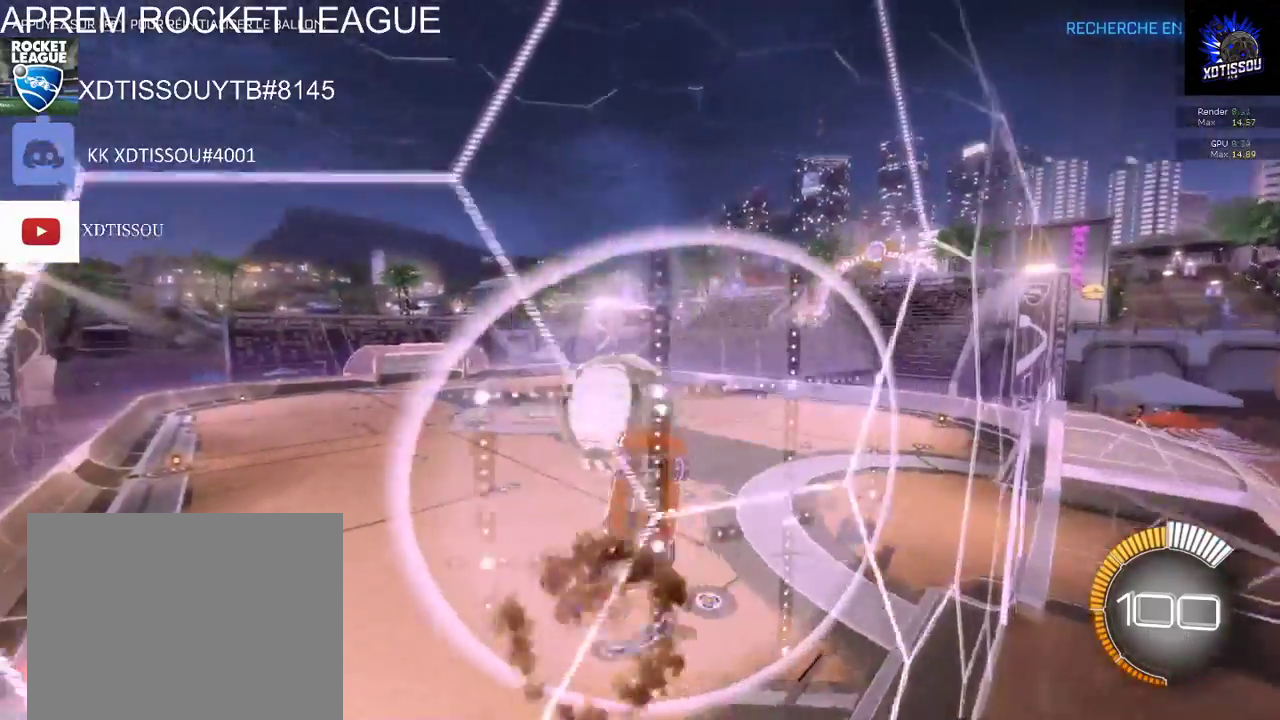
{"buttons": ["L2"], "left_stick": "down-left", "right_stick": "center"}
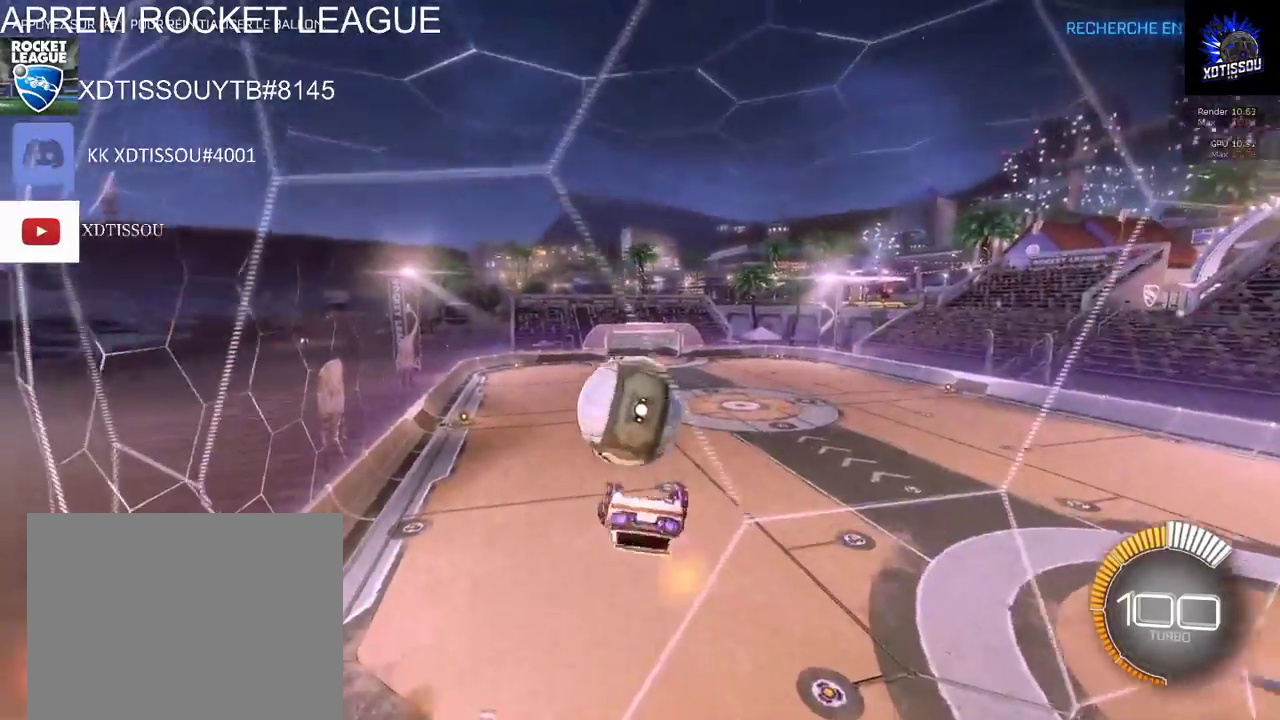
{"buttons": ["L2"], "left_stick": "down-left", "right_stick": "center", "events": []}
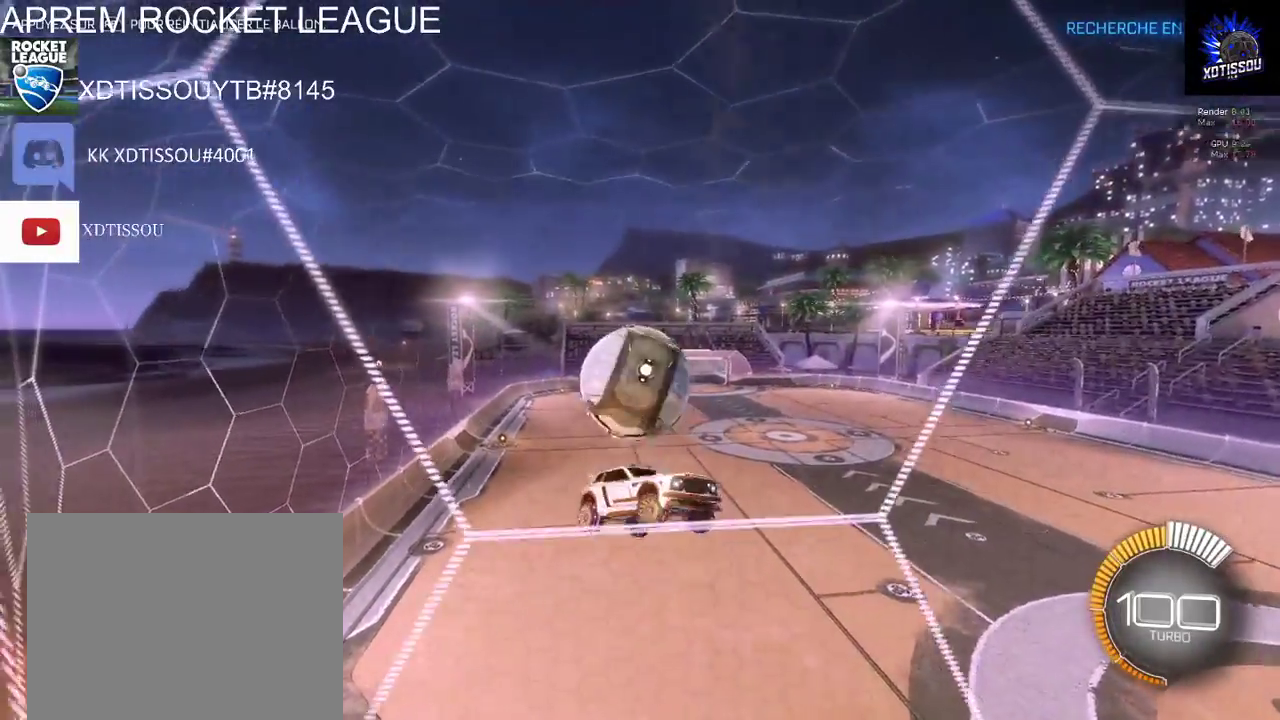
{"buttons": ["L1"], "left_stick": "right", "right_stick": "center", "events": [[20, "R2", "down"], [40, "L2", "up"], [100, "left_stick", "center"], [320, "R2", "up"], [380, "L1", "down"], [420, "left_stick", "right"]]}
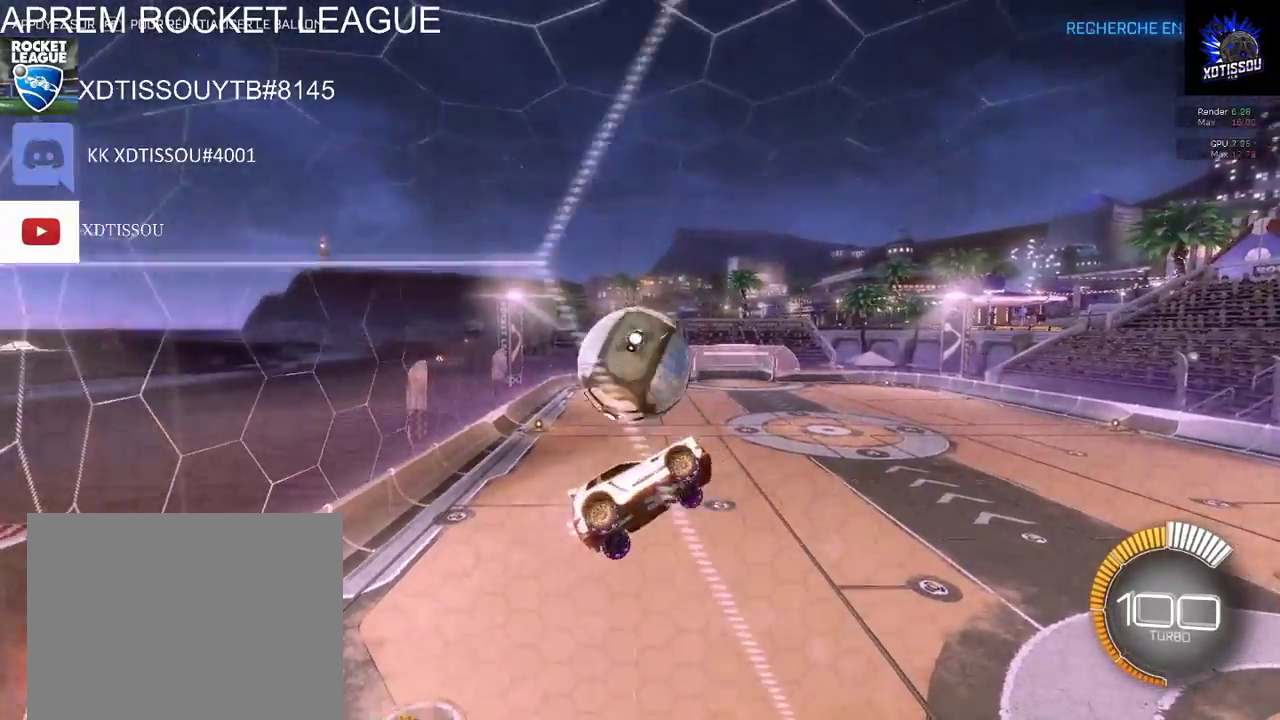
{"buttons": ["R2"], "left_stick": "up-left", "right_stick": "center", "events": [[220, "L1", "up"], [260, "left_stick", "up-left"], [280, "R2", "down"], [380, "left_stick", "left"], [460, "left_stick", "up-left"]]}
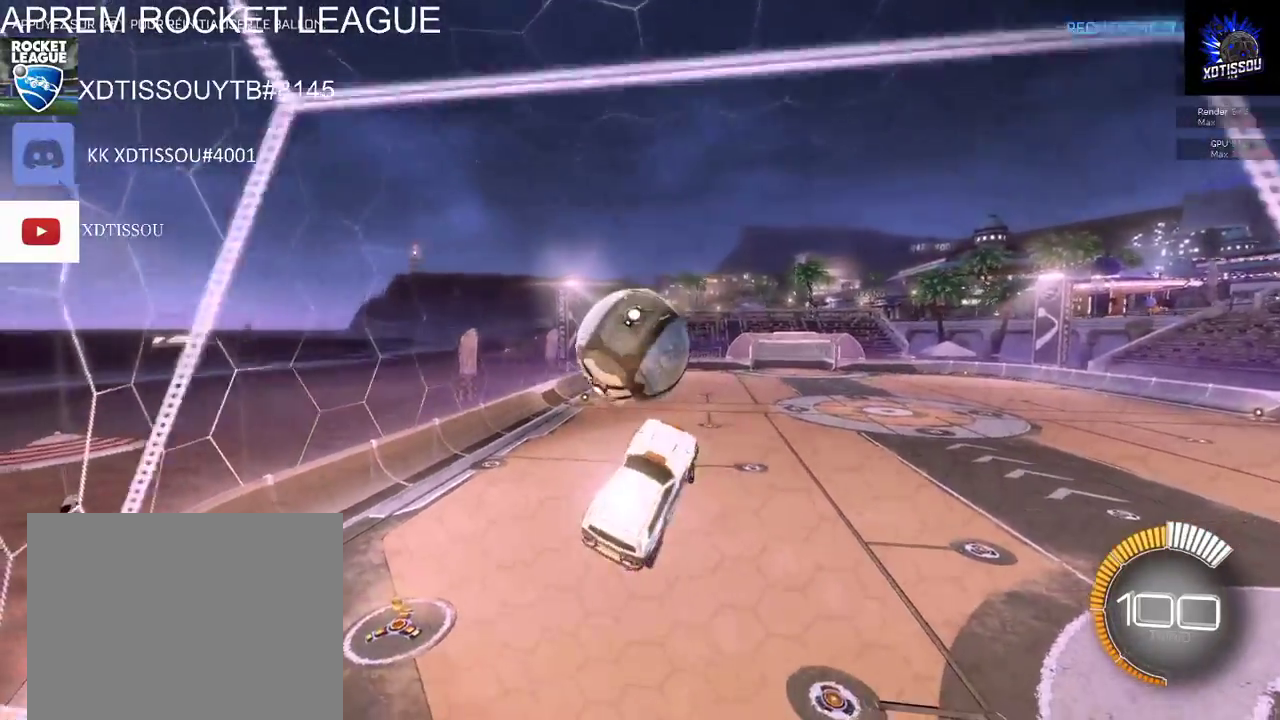
{"buttons": ["B", "R2"], "left_stick": "up-right", "right_stick": "center", "events": [[40, "B", "down"], [80, "left_stick", "center"], [260, "left_stick", "up-right"]]}
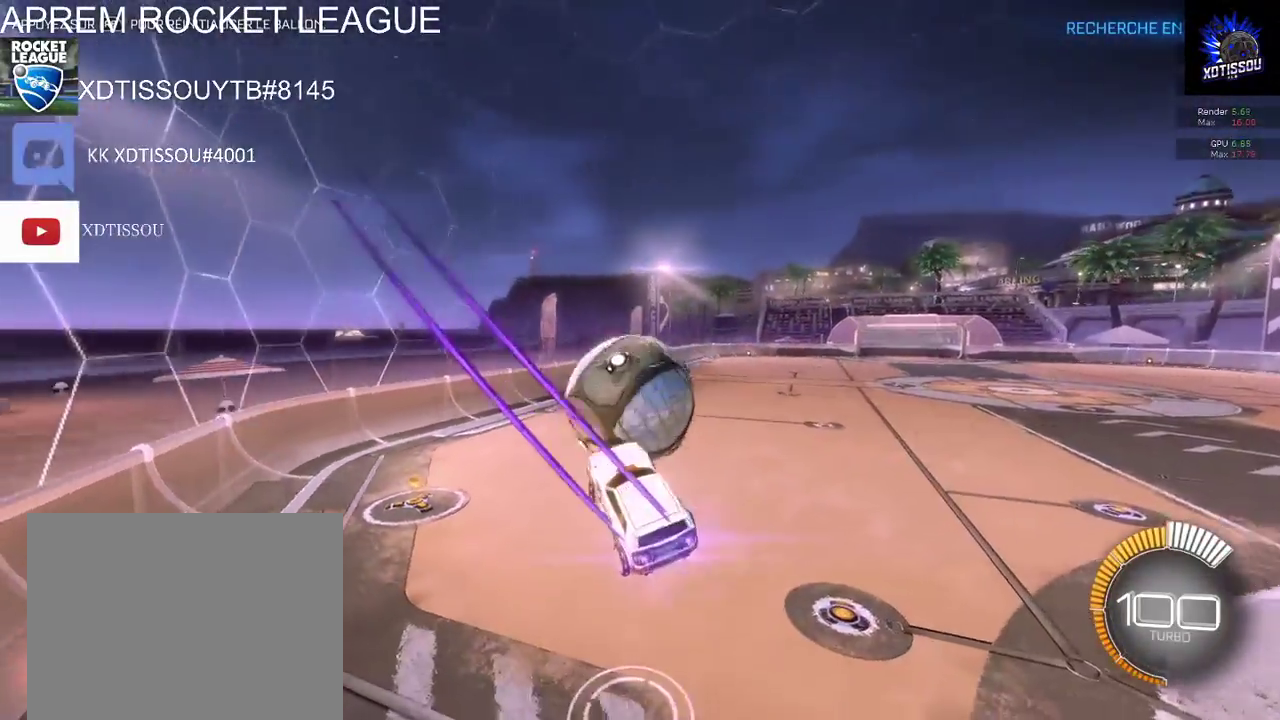
{"buttons": ["B", "R2"], "left_stick": "center", "right_stick": "center", "events": [[60, "left_stick", "center"]]}
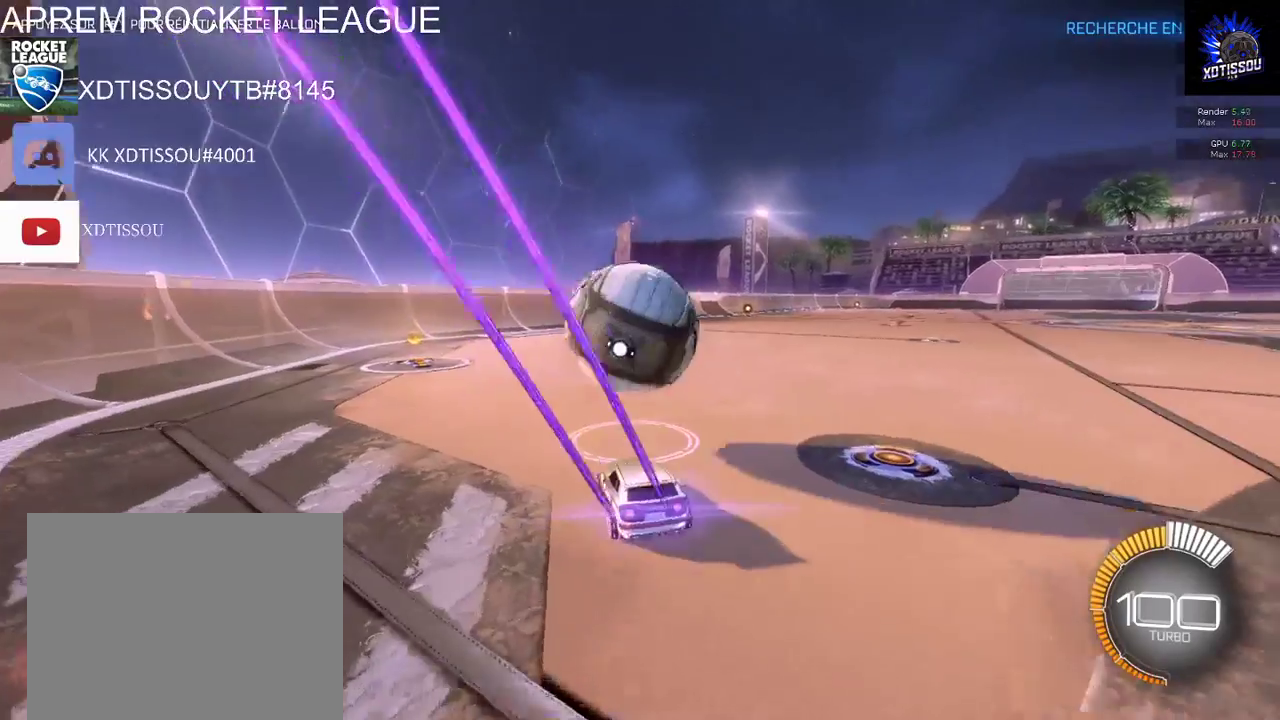
{"buttons": ["R2"], "left_stick": "right", "right_stick": "center", "events": [[20, "B", "up"], [200, "R2", "up"], [240, "L2", "down"], [420, "left_stick", "right"], [440, "L2", "up"], [500, "R2", "down"]]}
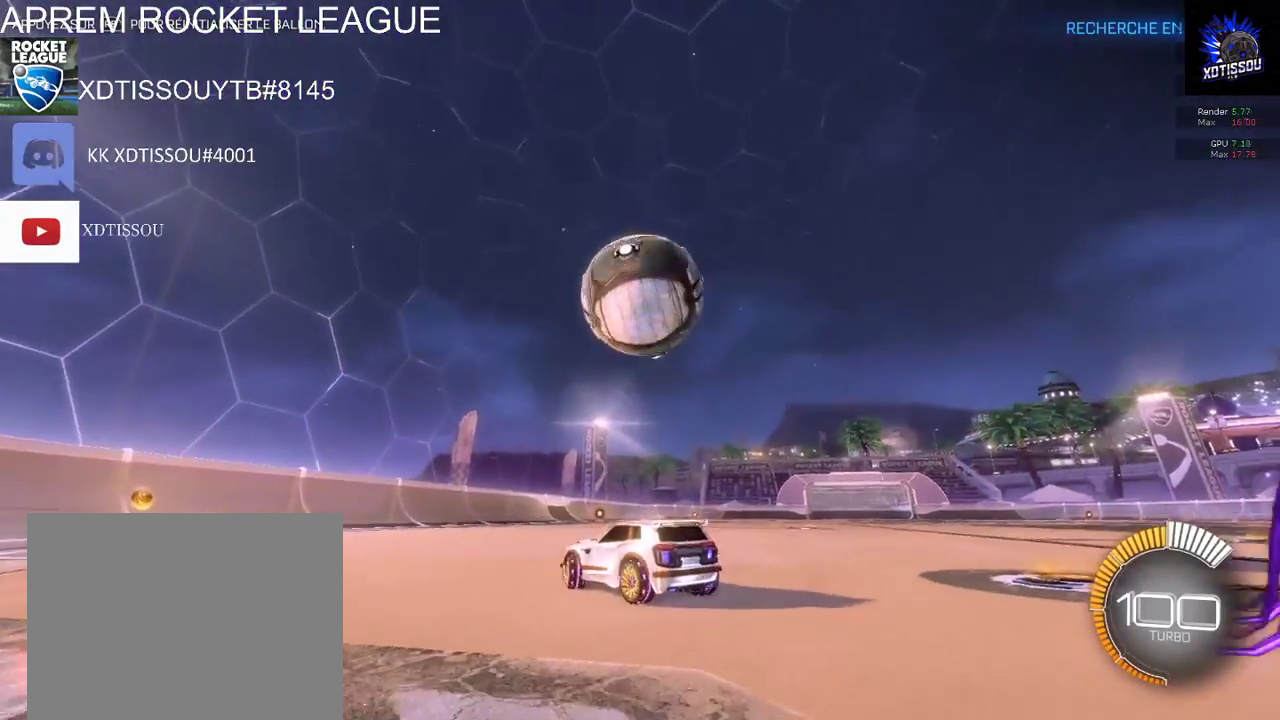
{"buttons": ["R2"], "left_stick": "down-right", "right_stick": "center", "events": [[260, "left_stick", "center"], [380, "A", "down"], [480, "left_stick", "down-right"], [500, "A", "up"]]}
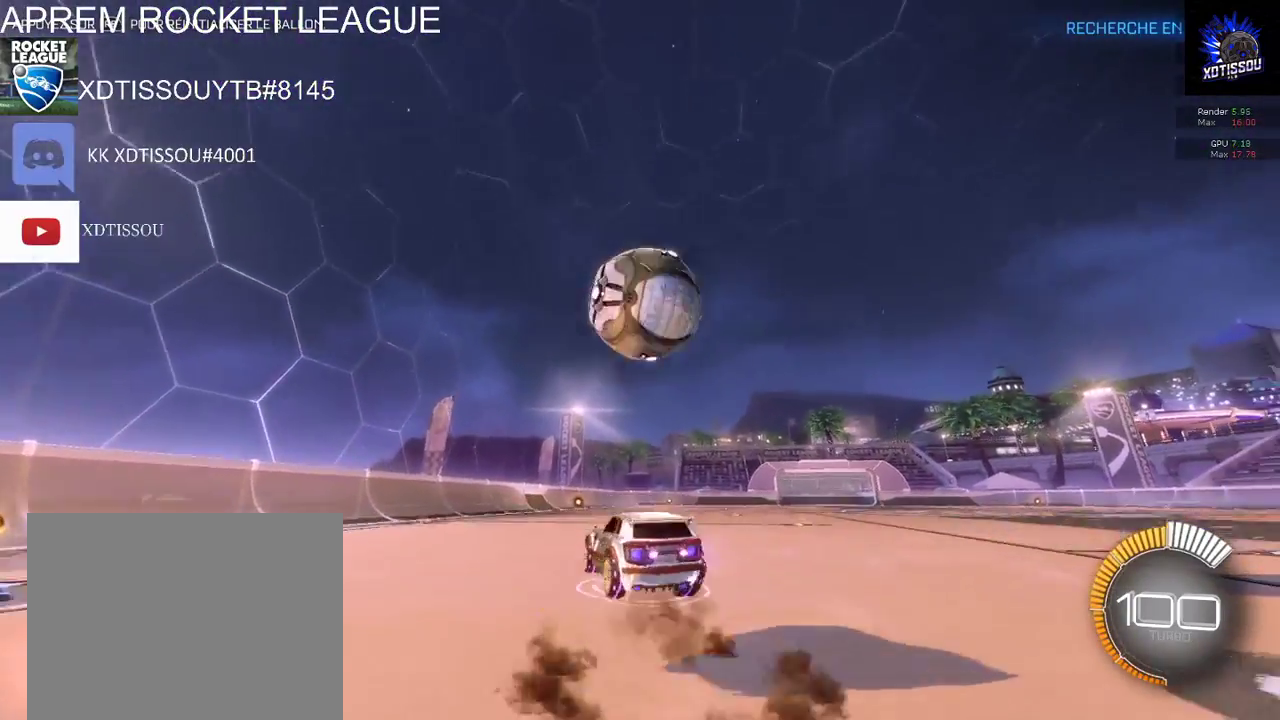
{"buttons": ["A", "R2"], "left_stick": "up", "right_stick": "center", "events": [[160, "left_stick", "right"], [260, "left_stick", "up-right"], [380, "left_stick", "up"], [500, "A", "down"]]}
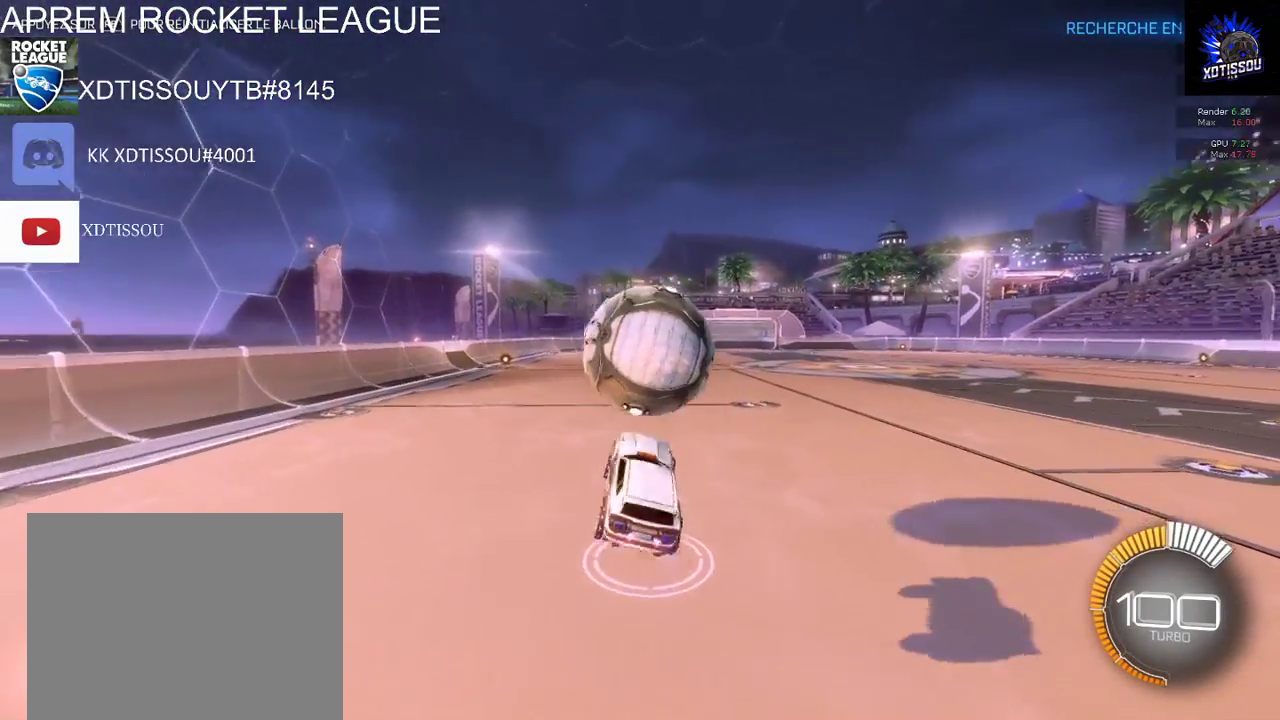
{"buttons": ["R2"], "left_stick": "up", "right_stick": "center", "events": [[140, "A", "up"]]}
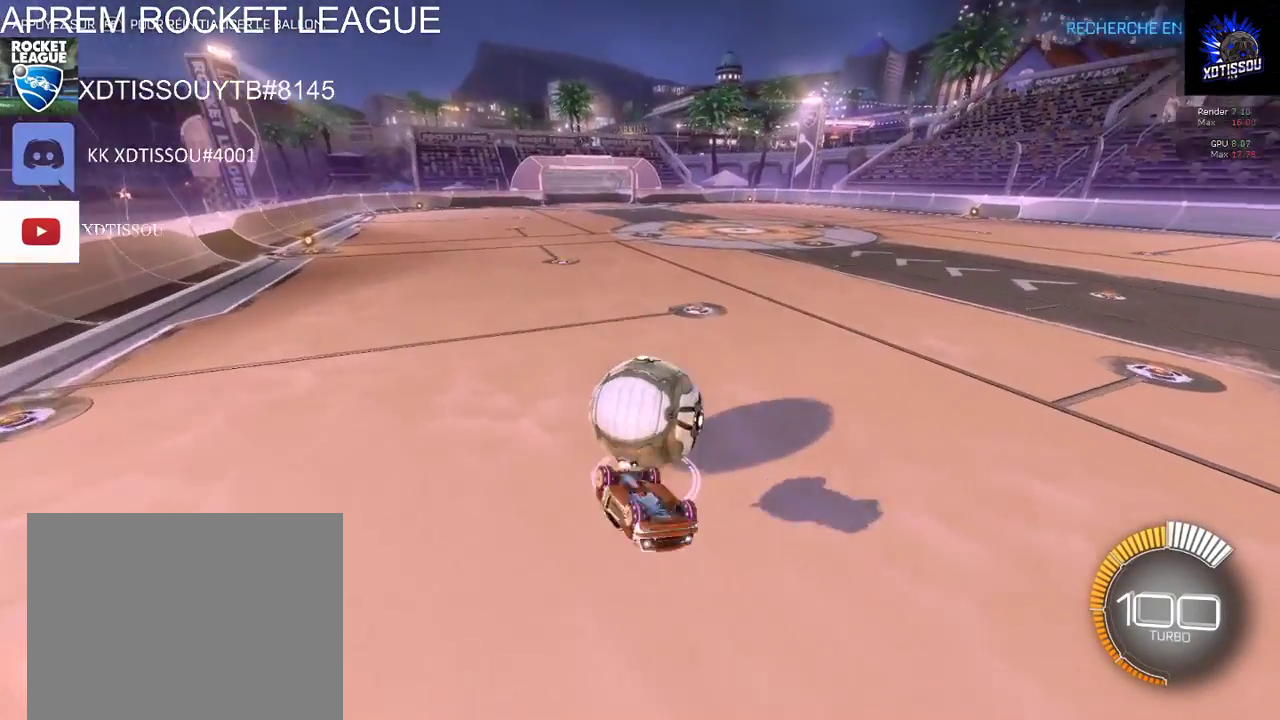
{"buttons": [], "left_stick": "center", "right_stick": "center", "events": [[240, "left_stick", "up-right"], [280, "R2", "up"], [420, "left_stick", "center"]]}
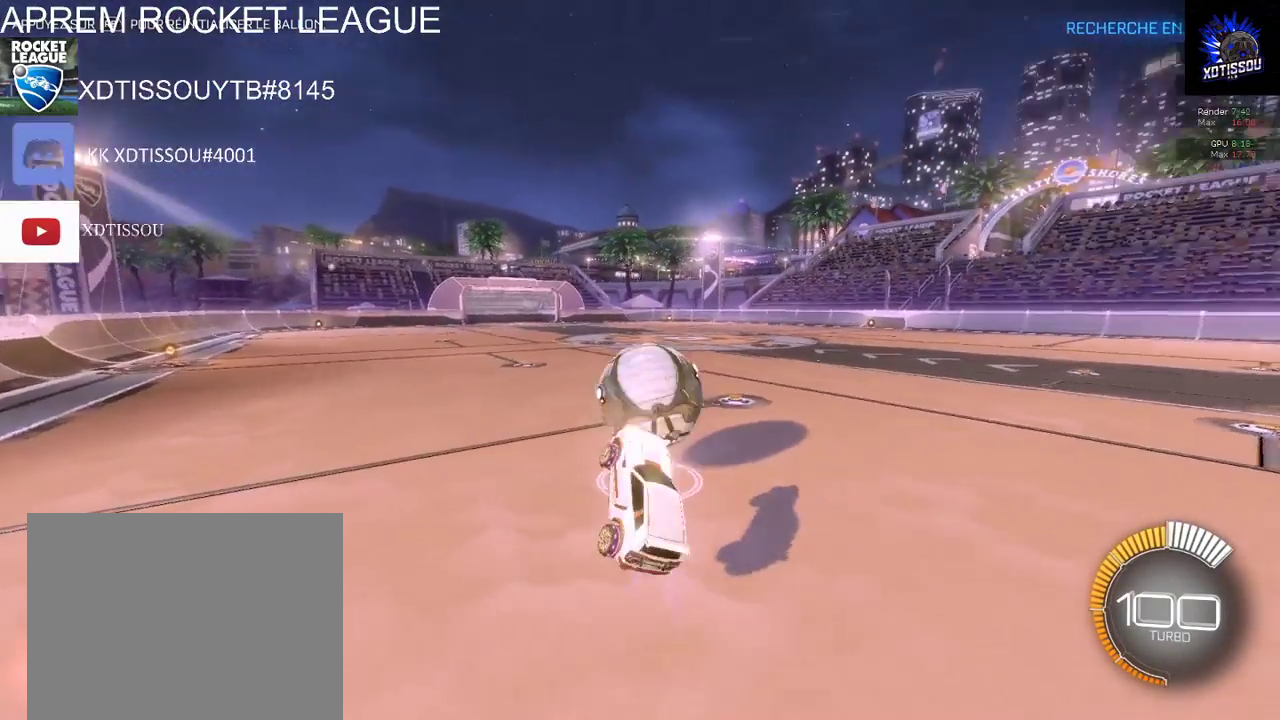
{"buttons": ["R2"], "left_stick": "center", "right_stick": "center", "events": [[100, "R2", "down"], [140, "left_stick", "right"], [260, "left_stick", "center"]]}
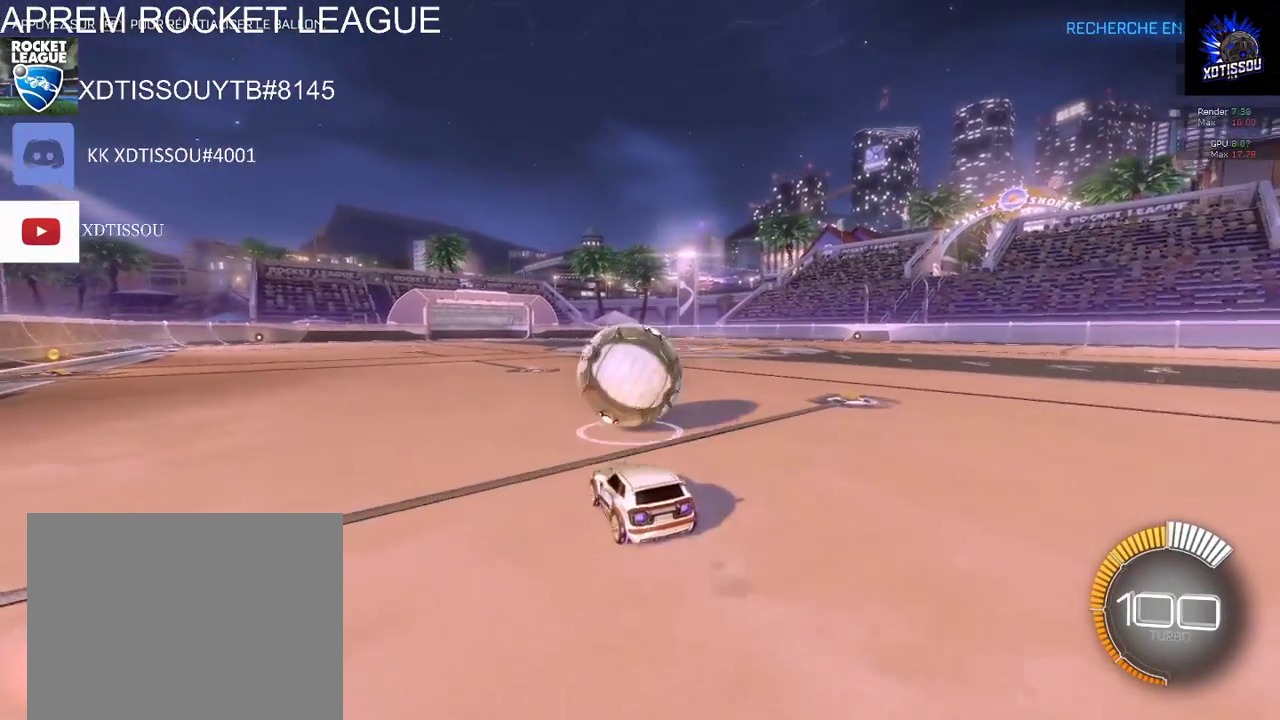
{"buttons": ["B", "R2"], "left_stick": "center", "right_stick": "center", "events": [[160, "B", "down"], [260, "left_stick", "left"], [360, "left_stick", "center"]]}
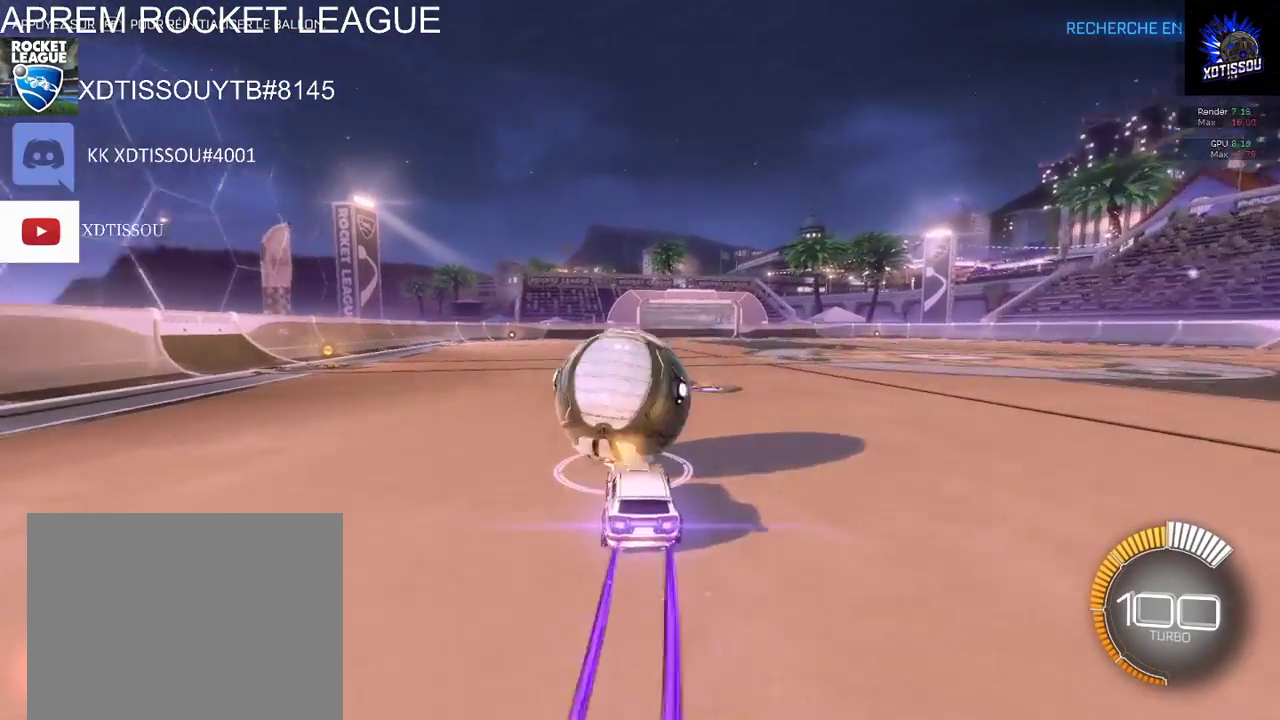
{"buttons": ["B", "R2"], "left_stick": "center", "right_stick": "center", "events": [[100, "left_stick", "left"], [200, "left_stick", "center"]]}
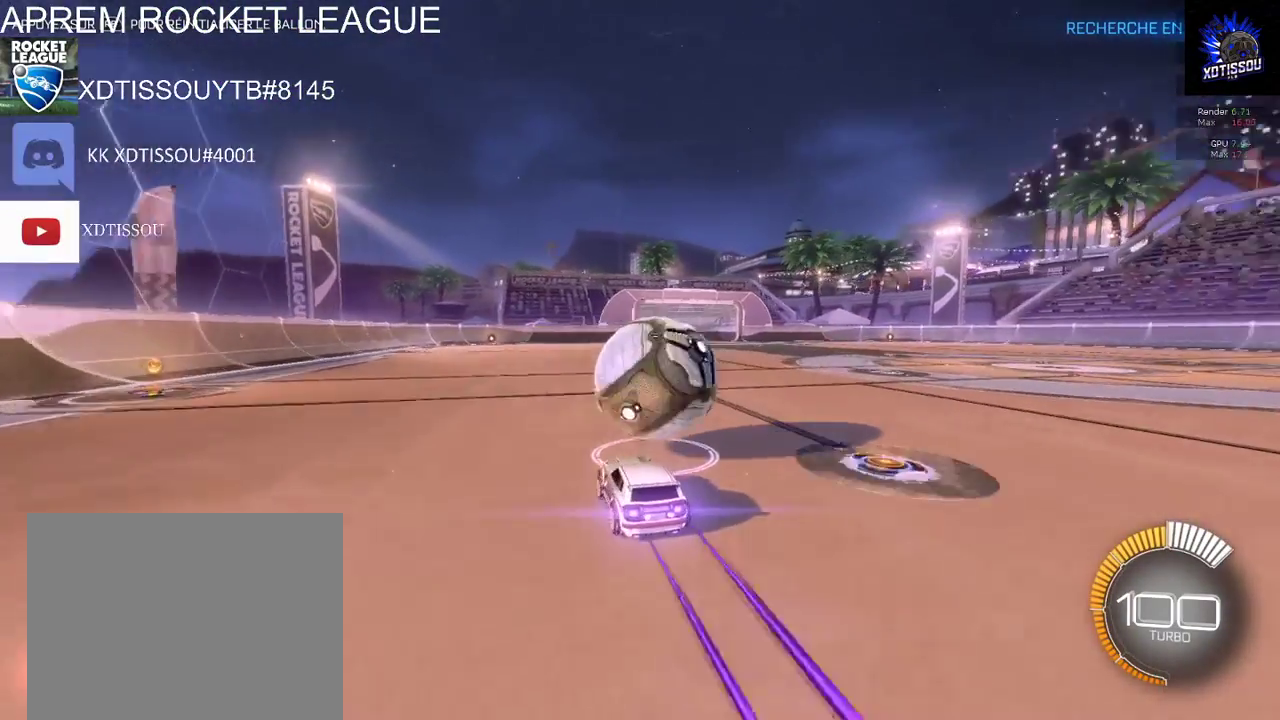
{"buttons": [], "left_stick": "right", "right_stick": "center", "events": [[220, "B", "up"], [220, "R2", "up"], [360, "left_stick", "right"]]}
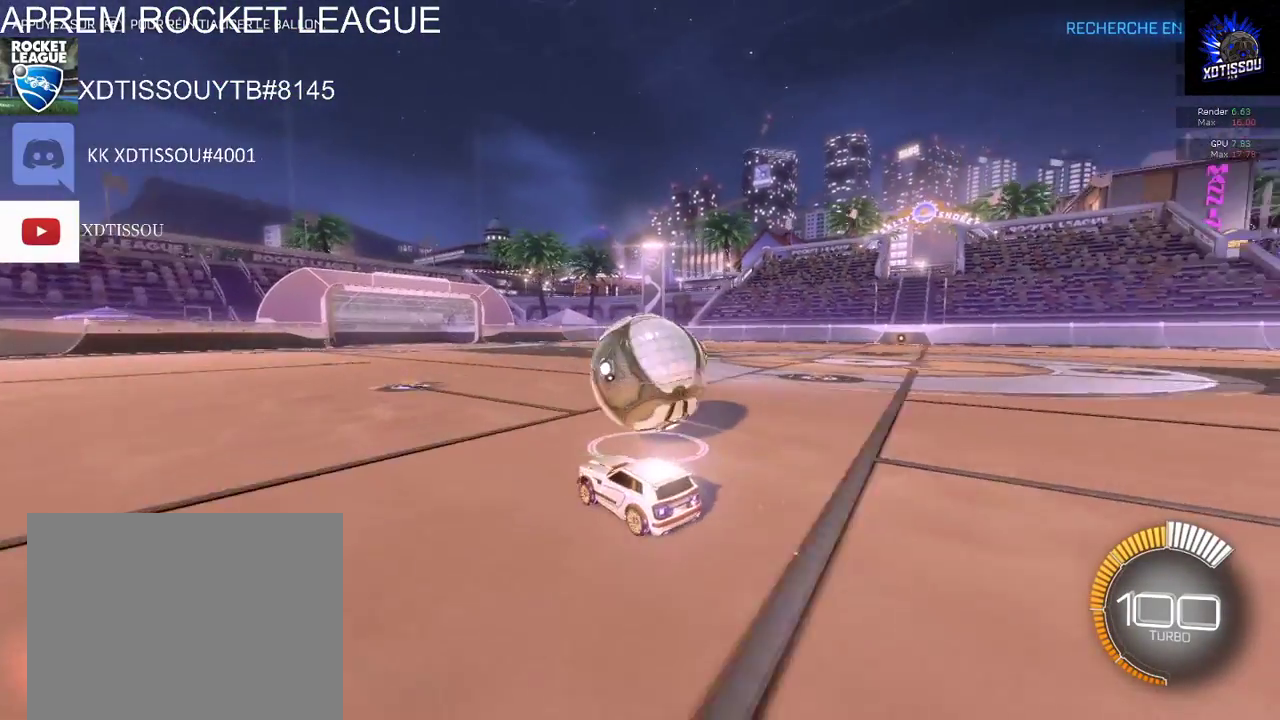
{"buttons": [], "left_stick": "left", "right_stick": "center"}